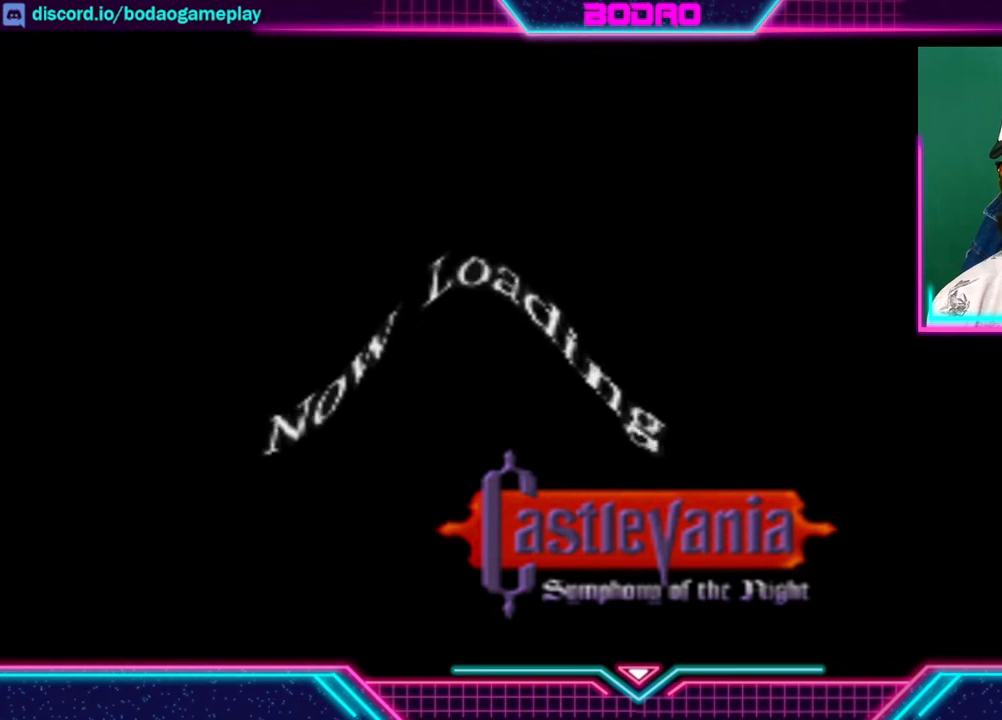
Gameplay with a controller (Xbox layout); each line is a JSON object with the inputs held at the frame after it. "events" lists button and stick changes between this image and that frame as [ms after this image, input, new state], when the widget could be followed in between. Not read: R3.
{"buttons": [], "left_stick": "up", "right_stick": "center", "events": []}
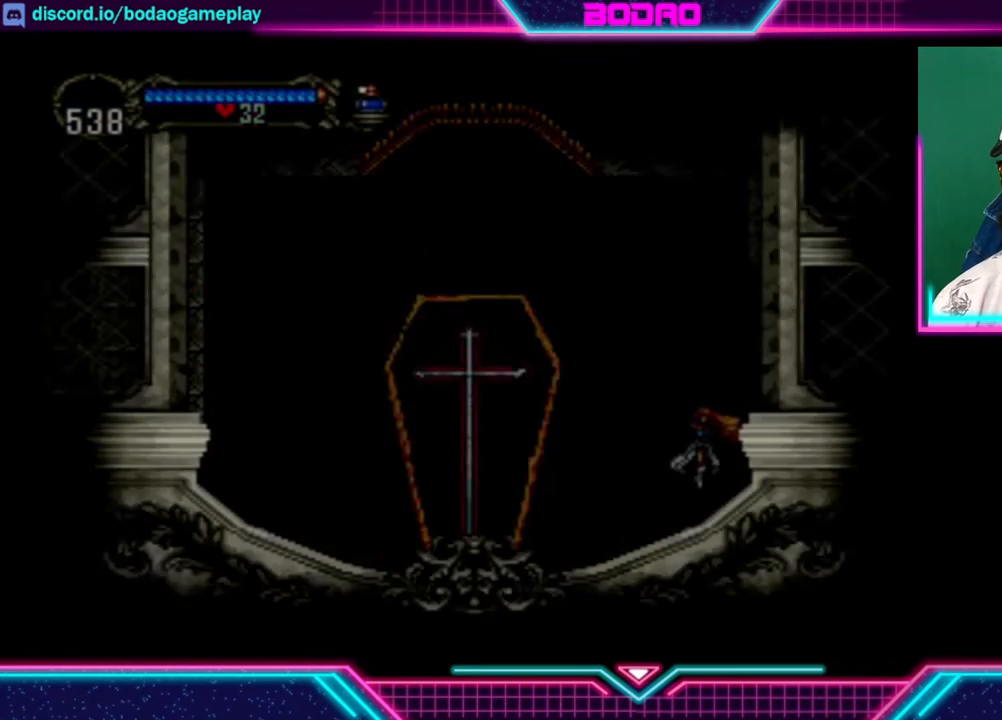
{"buttons": [], "left_stick": "center", "right_stick": "center", "events": [[440, "left_stick", "center"]]}
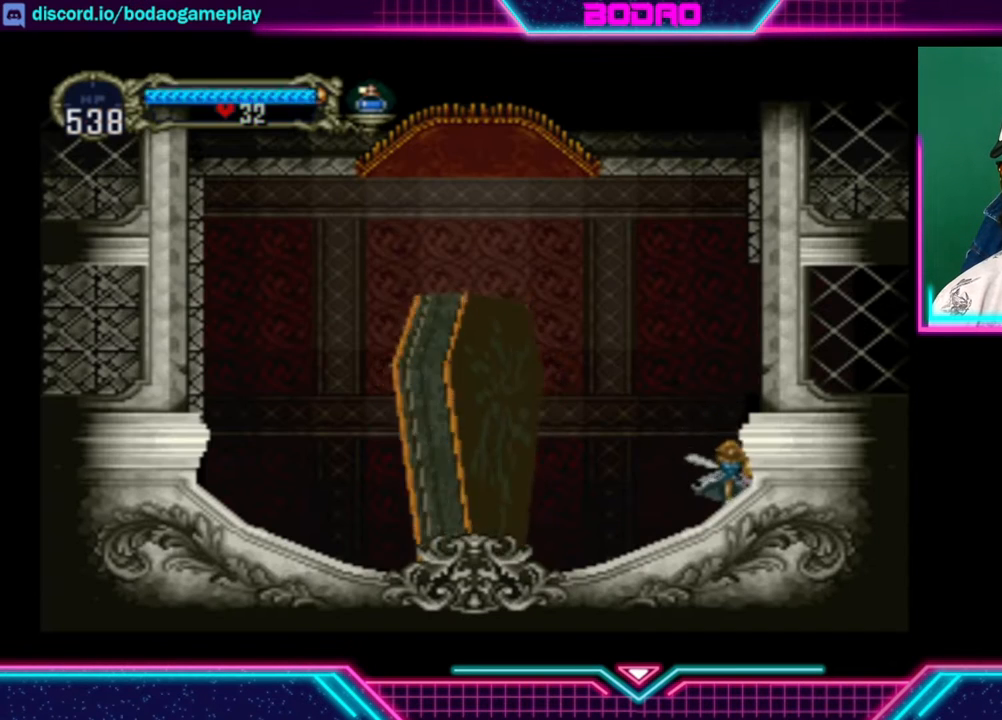
{"buttons": [], "left_stick": "center", "right_stick": "center", "events": []}
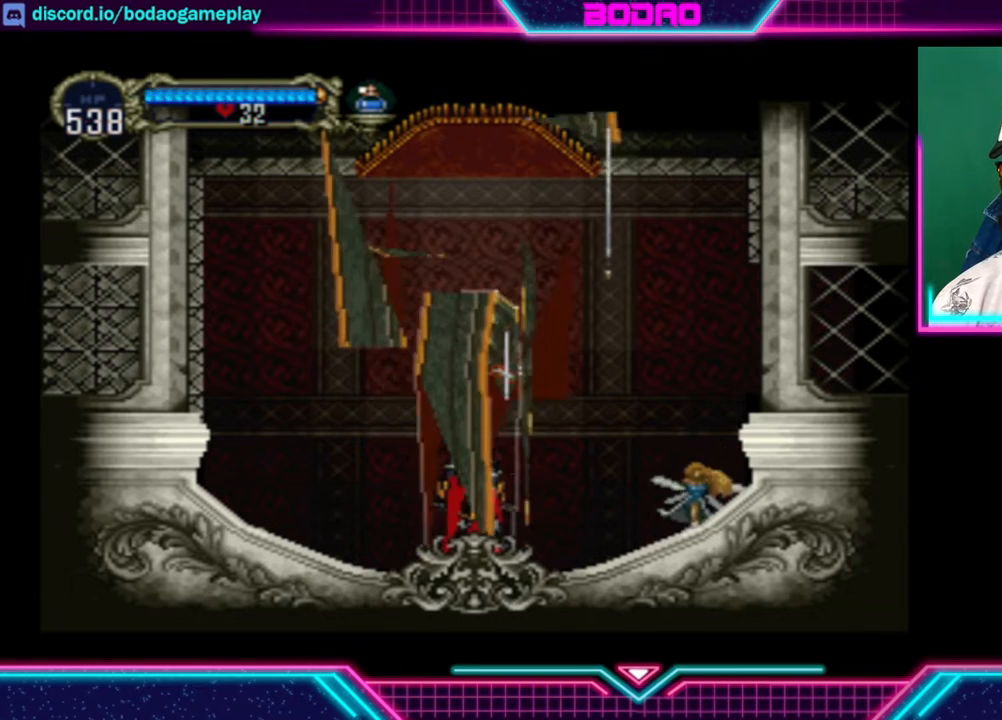
{"buttons": [], "left_stick": "right", "right_stick": "center", "events": [[120, "left_stick", "right"]]}
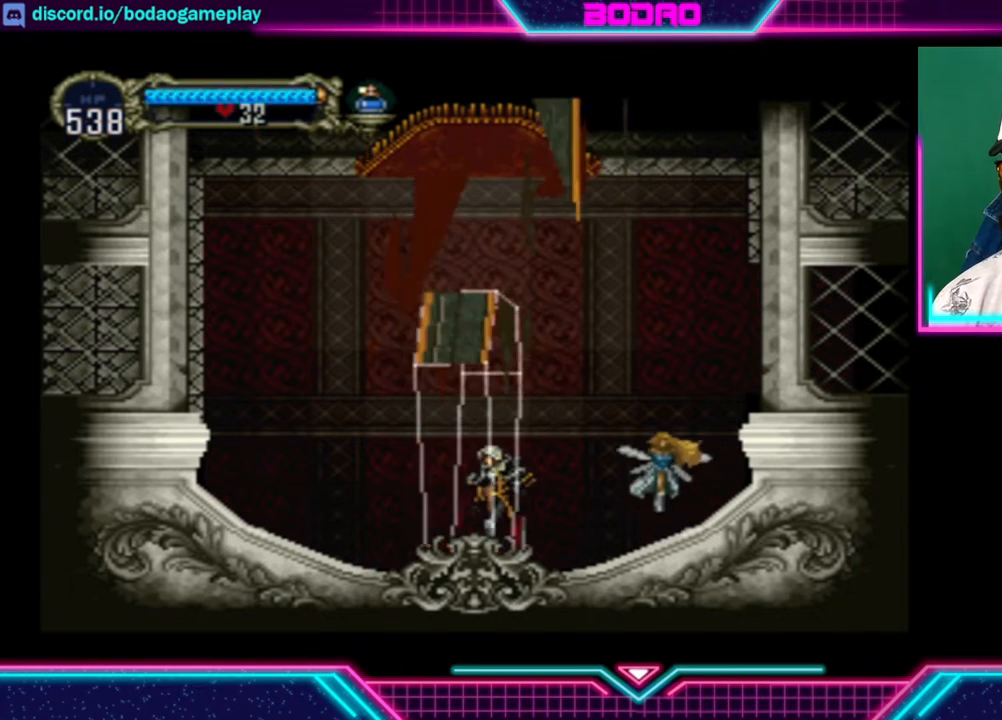
{"buttons": ["A"], "left_stick": "right", "right_stick": "center", "events": [[480, "A", "down"]]}
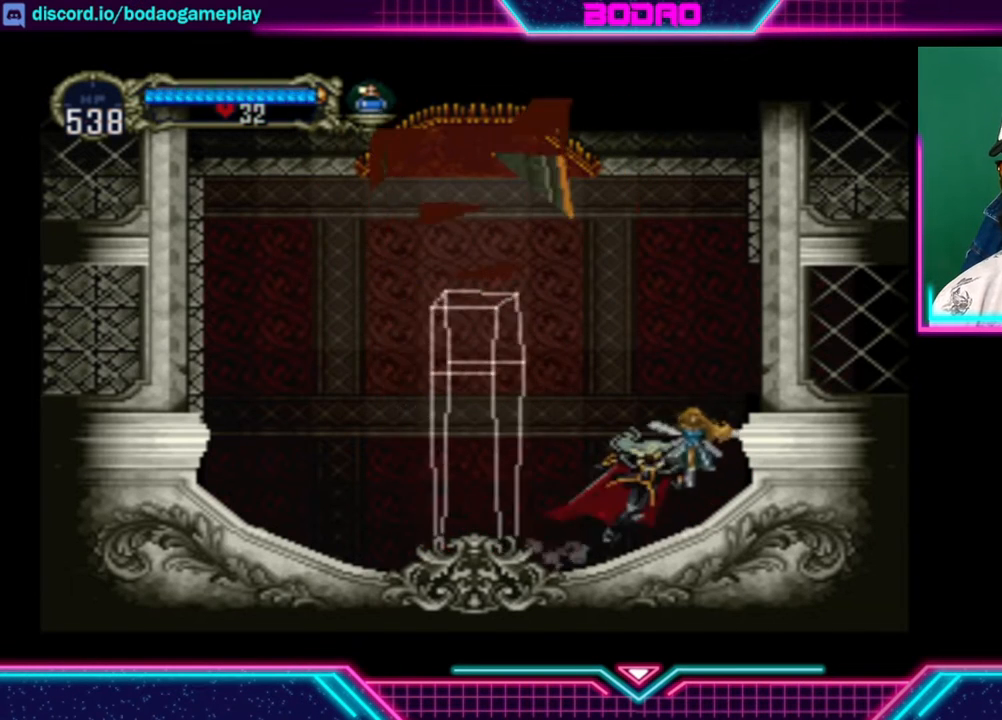
{"buttons": [], "left_stick": "right", "right_stick": "center", "events": [[320, "A", "up"]]}
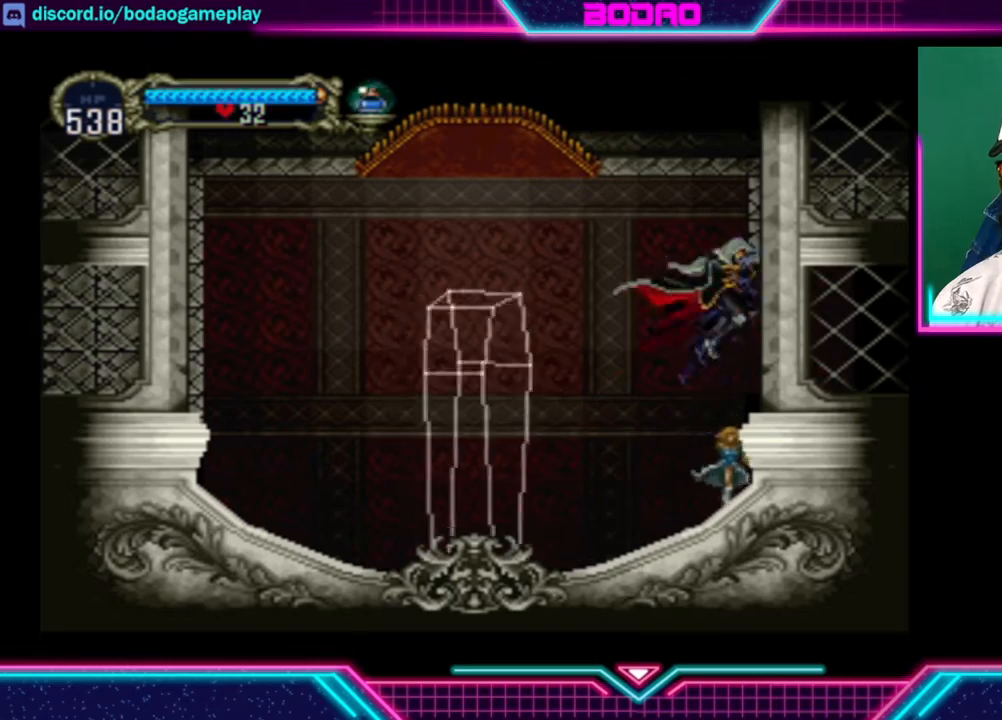
{"buttons": [], "left_stick": "right", "right_stick": "center", "events": []}
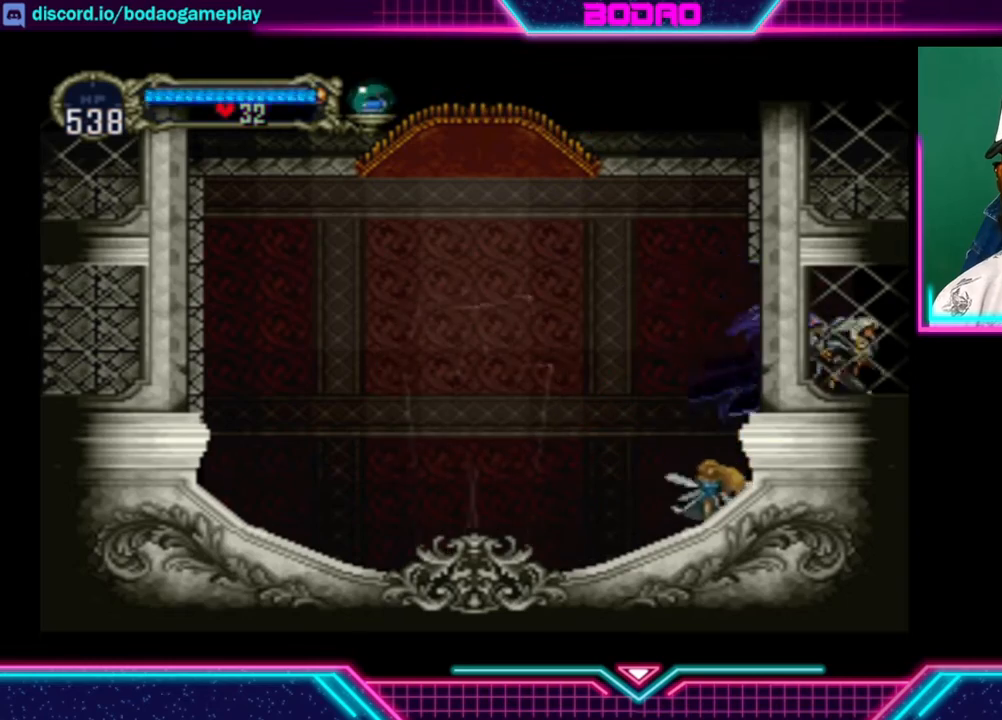
{"buttons": [], "left_stick": "right", "right_stick": "center", "events": []}
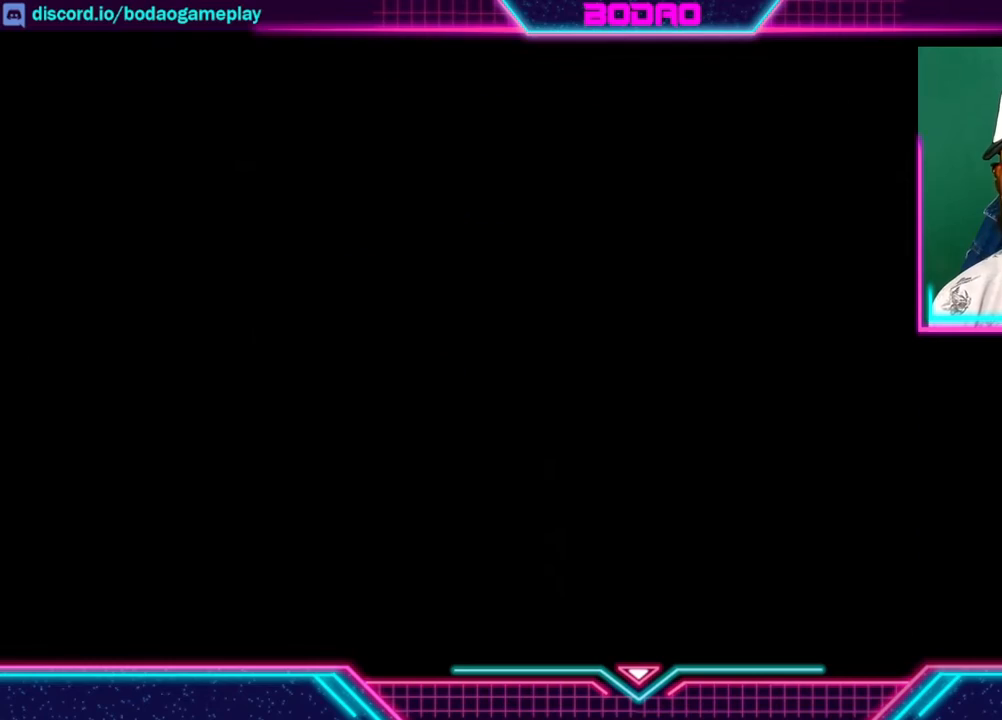
{"buttons": [], "left_stick": "right", "right_stick": "center", "events": []}
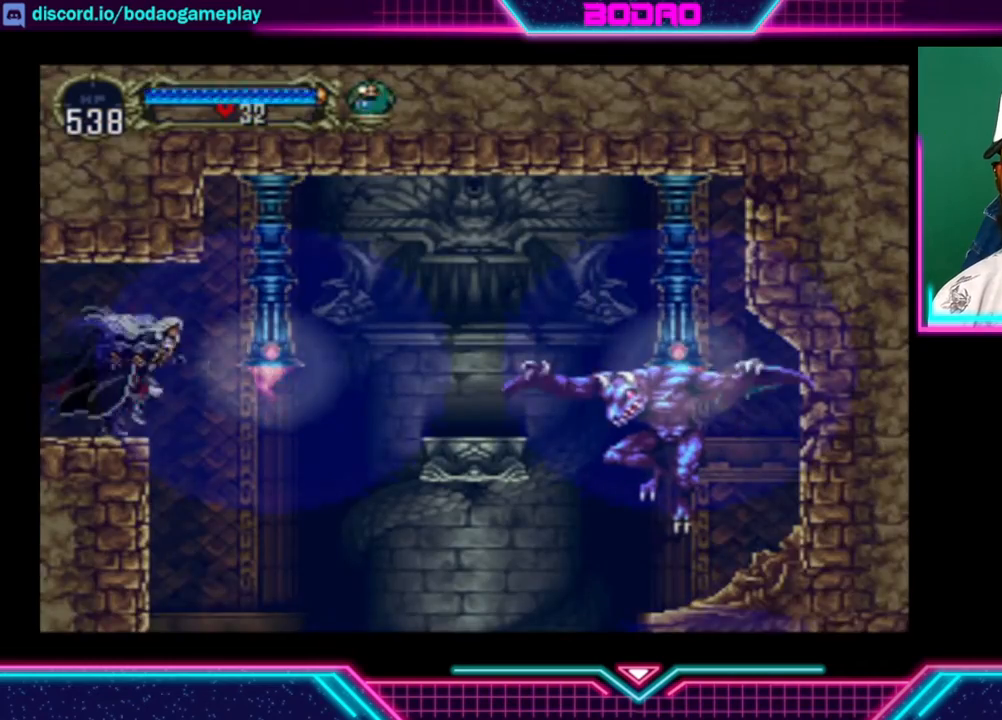
{"buttons": [], "left_stick": "center", "right_stick": "center", "events": [[360, "left_stick", "center"]]}
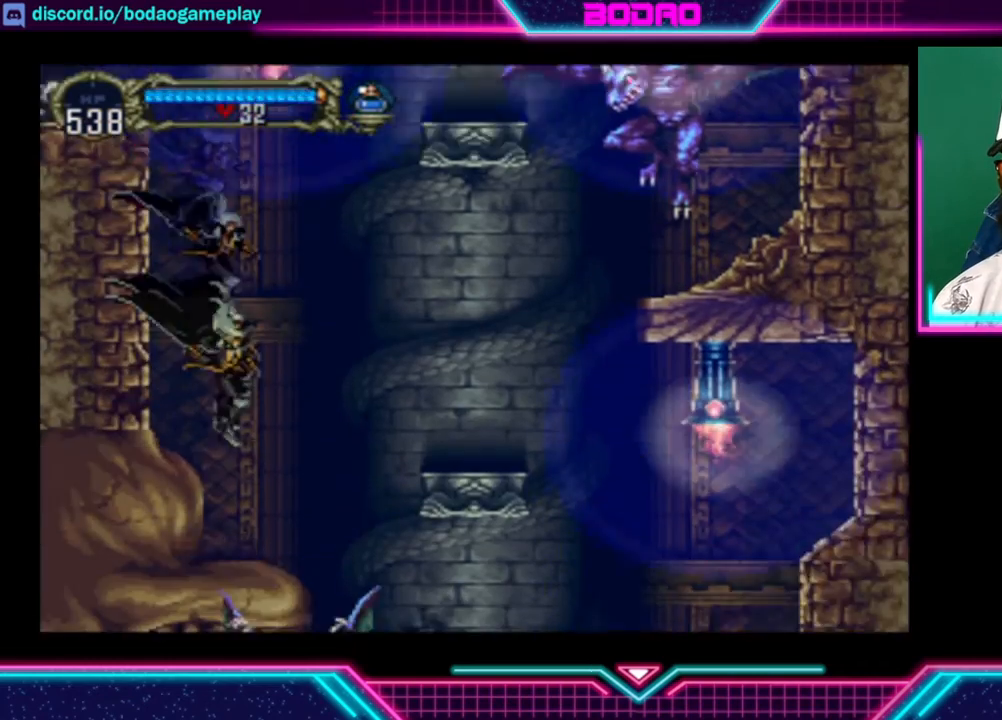
{"buttons": ["A"], "left_stick": "right", "right_stick": "center", "events": [[40, "left_stick", "right"], [400, "A", "down"]]}
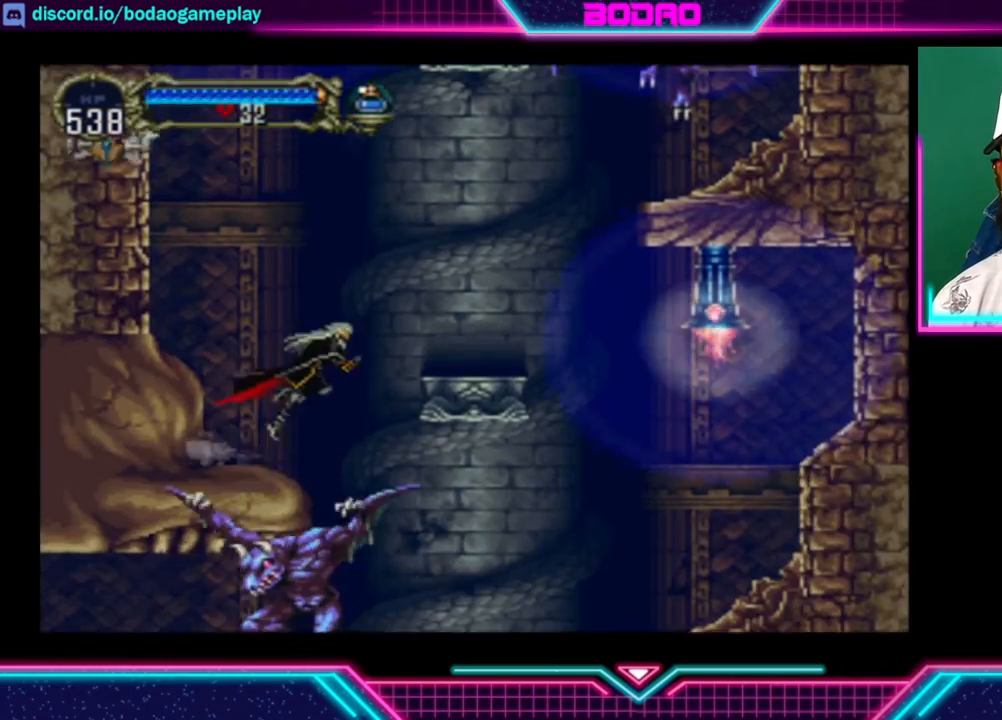
{"buttons": [], "left_stick": "right", "right_stick": "center", "events": [[120, "A", "up"]]}
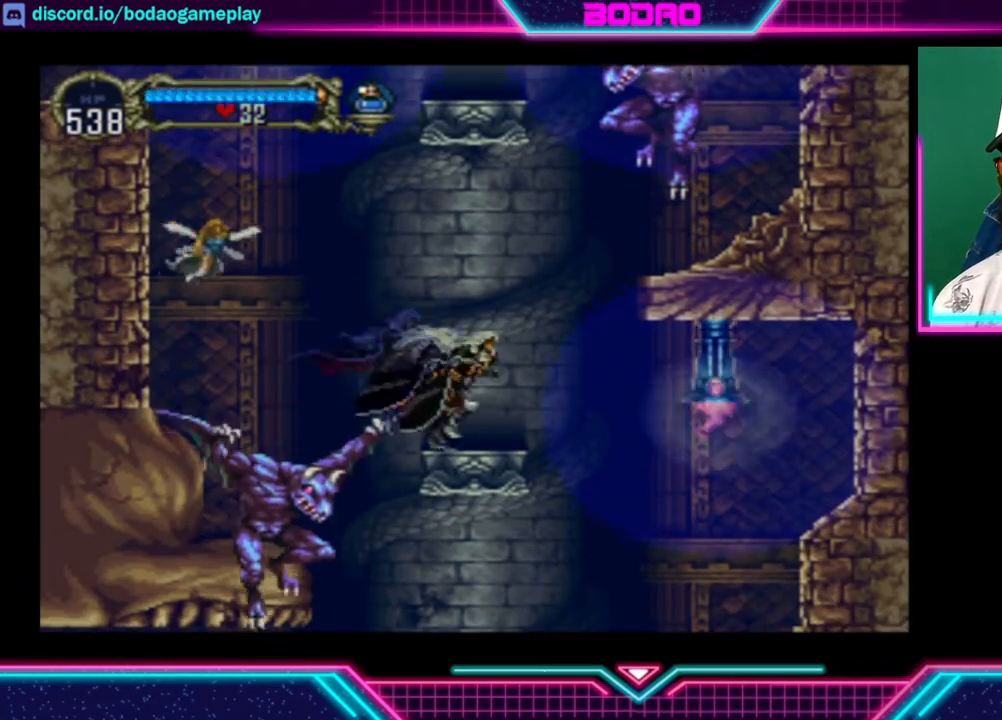
{"buttons": [], "left_stick": "left", "right_stick": "center", "events": [[200, "left_stick", "left"], [320, "X", "down"], [400, "X", "up"]]}
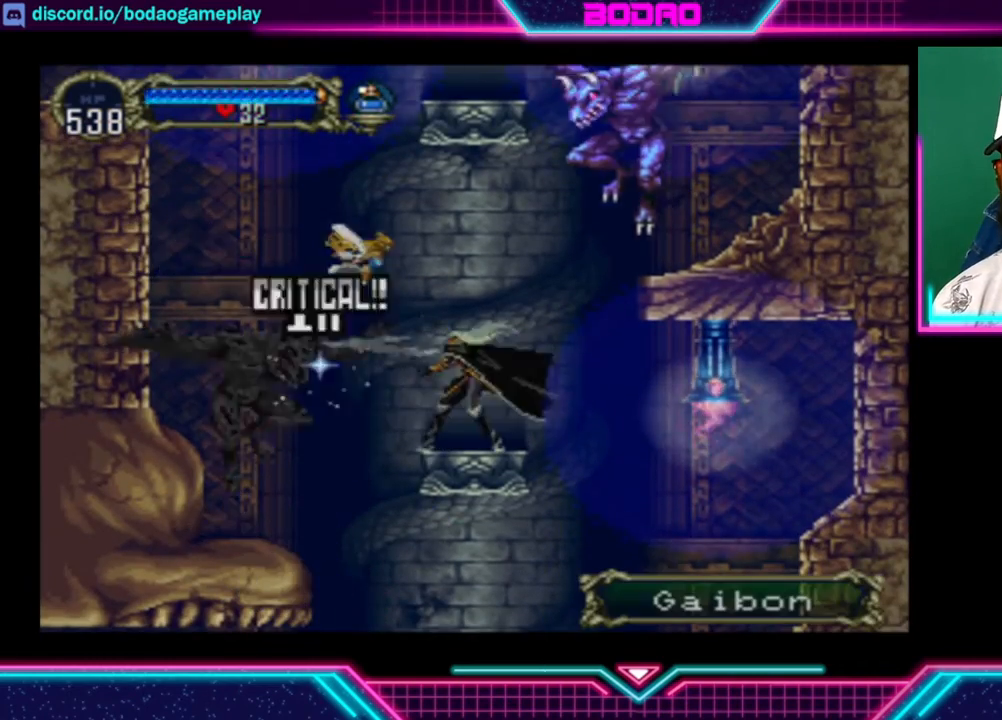
{"buttons": [], "left_stick": "left", "right_stick": "center", "events": []}
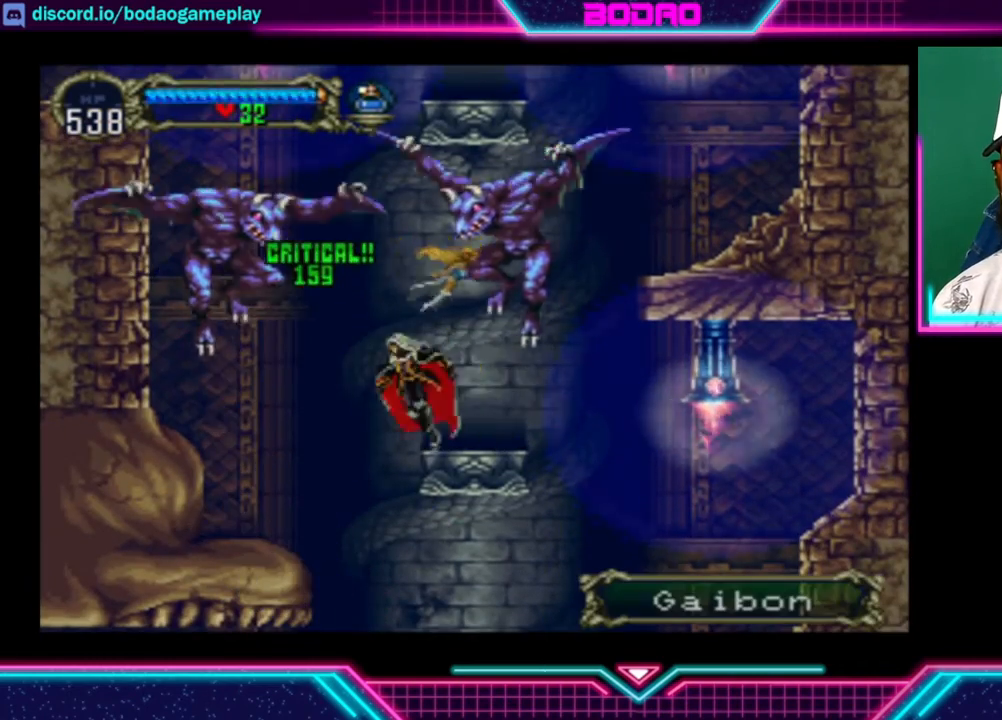
{"buttons": [], "left_stick": "left", "right_stick": "center", "events": [[280, "left_stick", "center"], [400, "left_stick", "left"]]}
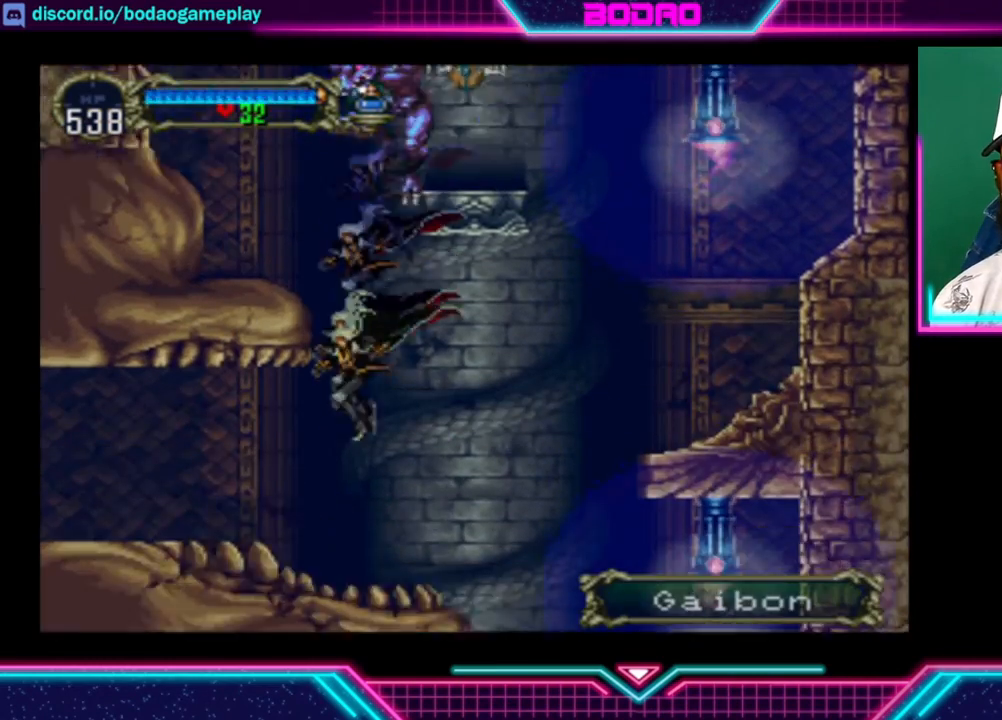
{"buttons": [], "left_stick": "left", "right_stick": "center", "events": [[360, "A", "down"], [520, "A", "up"]]}
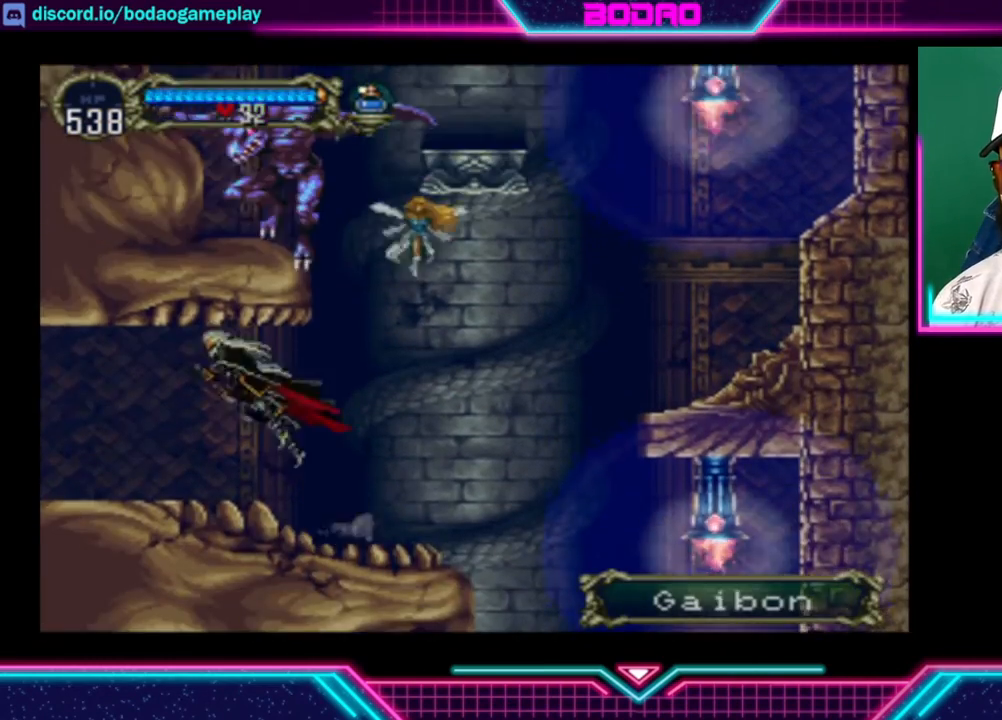
{"buttons": [], "left_stick": "left", "right_stick": "center", "events": []}
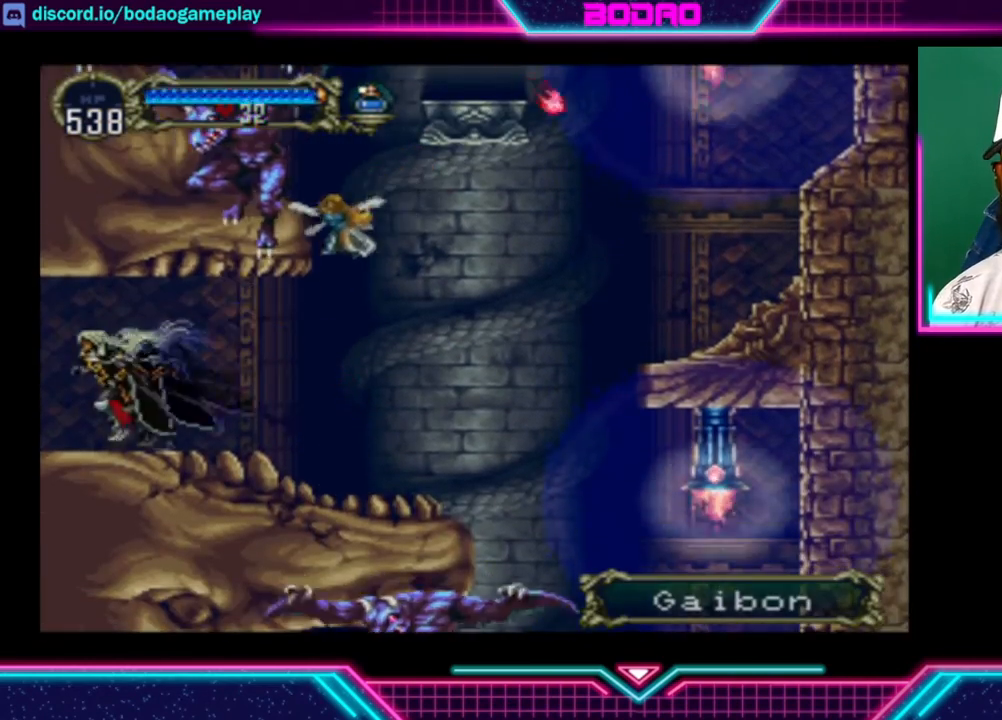
{"buttons": [], "left_stick": "left", "right_stick": "center", "events": []}
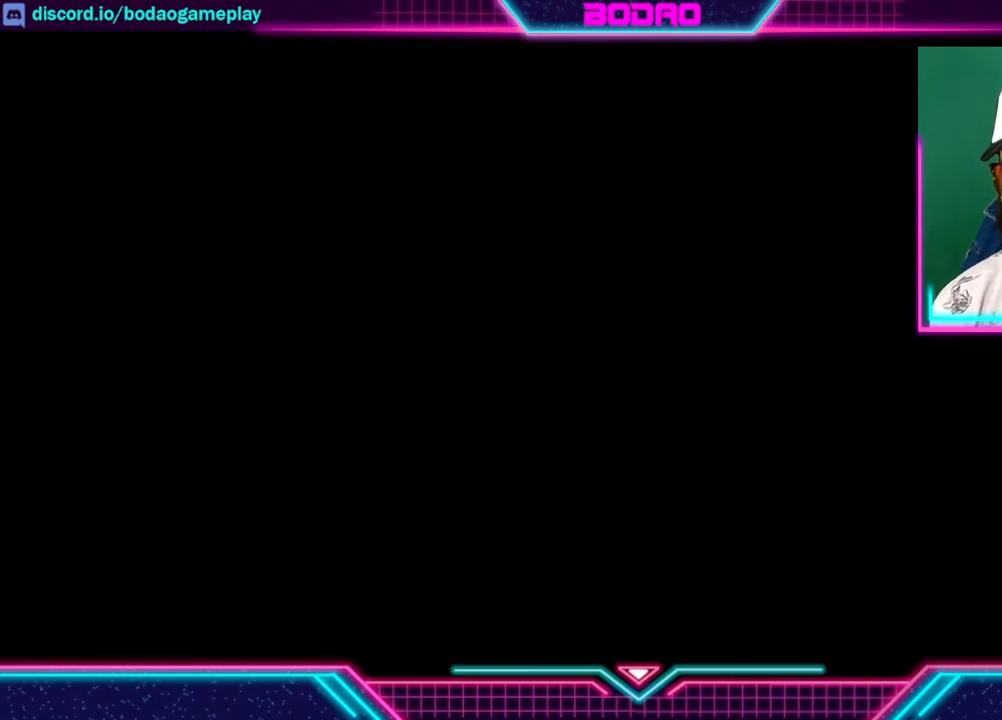
{"buttons": [], "left_stick": "left", "right_stick": "center", "events": []}
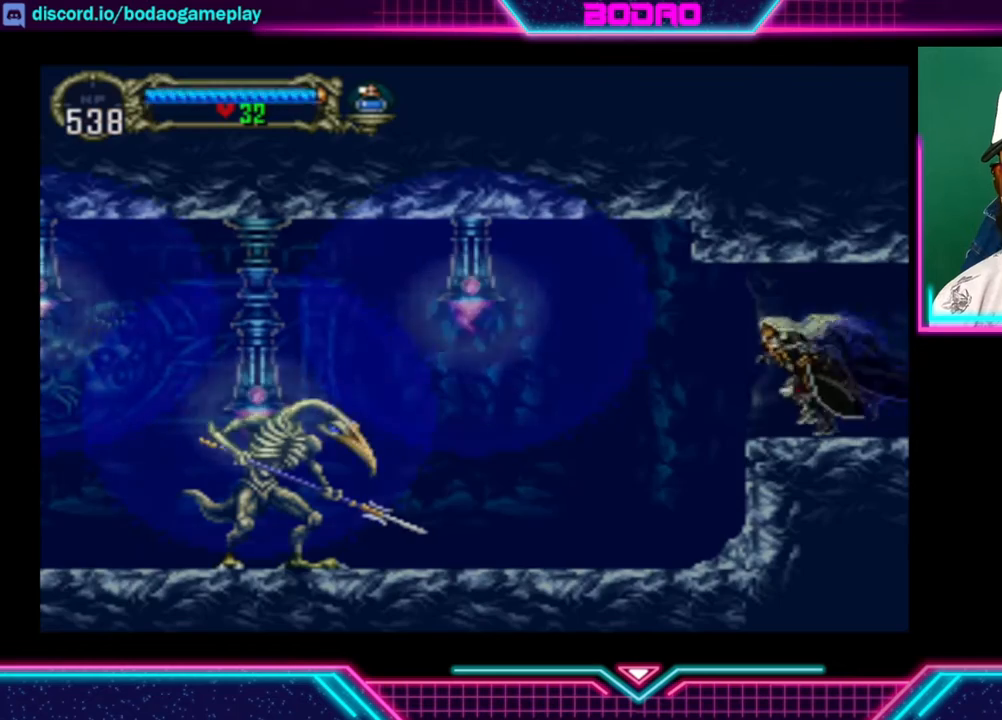
{"buttons": [], "left_stick": "left", "right_stick": "center", "events": []}
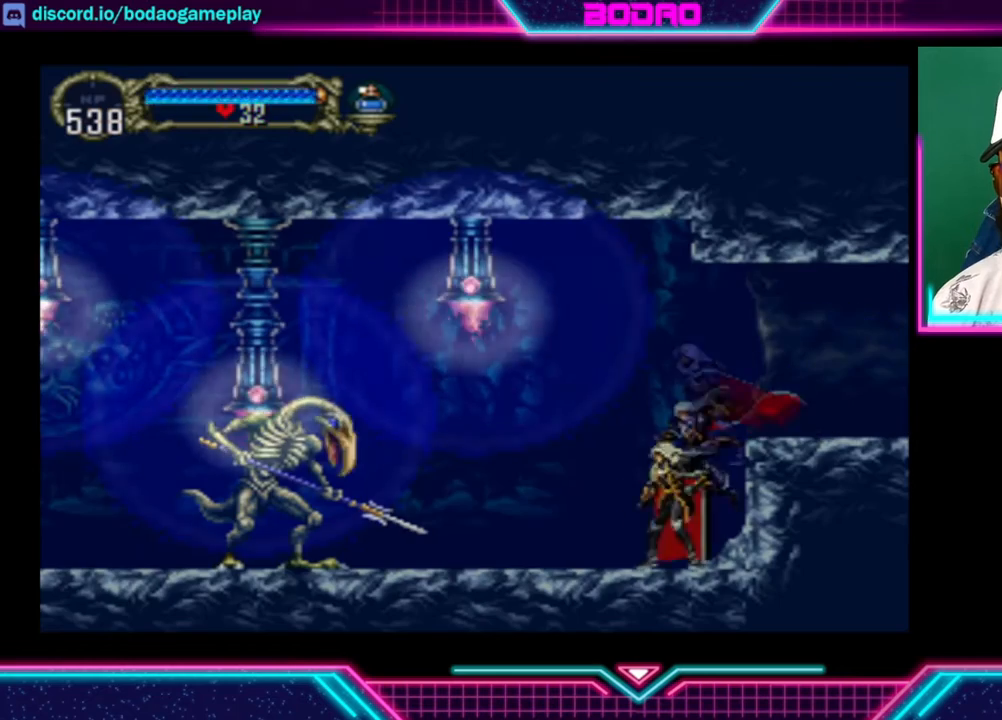
{"buttons": [], "left_stick": "left", "right_stick": "center", "events": [[200, "A", "down"], [480, "A", "up"]]}
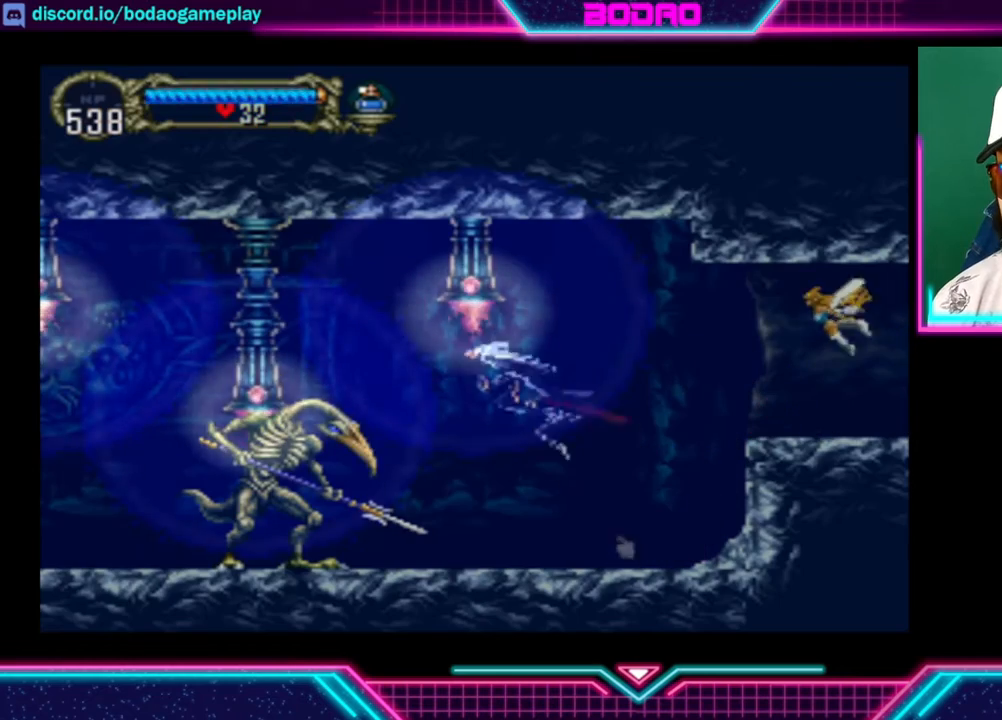
{"buttons": ["A"], "left_stick": "center", "right_stick": "center", "events": [[480, "A", "down"], [520, "left_stick", "center"]]}
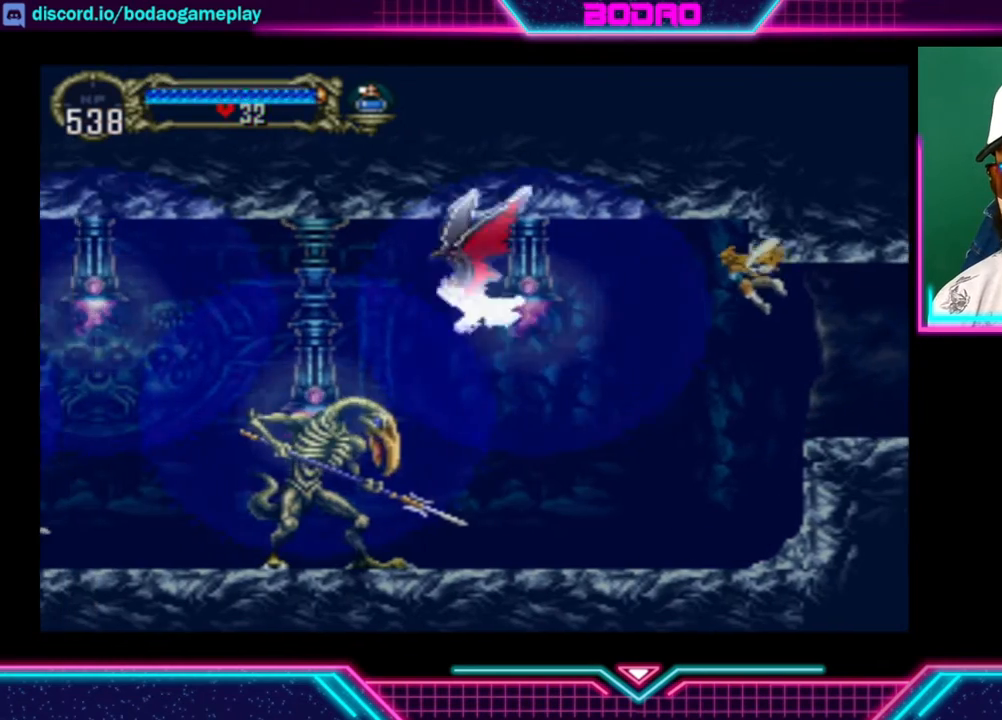
{"buttons": ["A"], "left_stick": "left", "right_stick": "center", "events": [[120, "left_stick", "up"], [240, "left_stick", "right"], [360, "left_stick", "down"], [480, "left_stick", "left"]]}
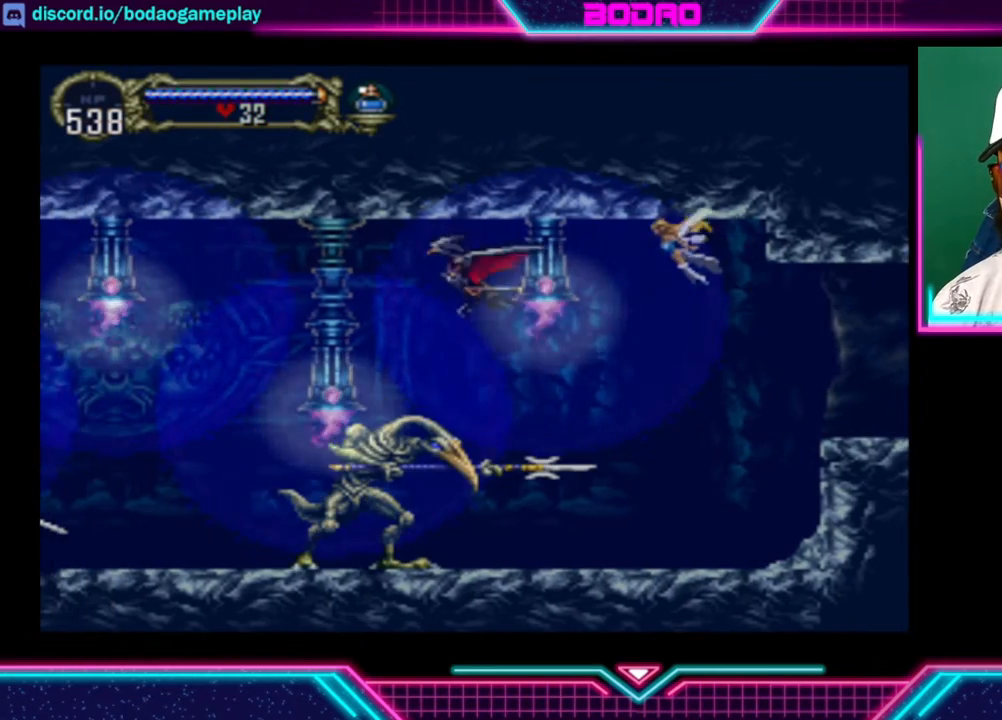
{"buttons": [], "left_stick": "left", "right_stick": "center", "events": [[40, "A", "up"], [120, "left_stick", "center"], [520, "left_stick", "left"]]}
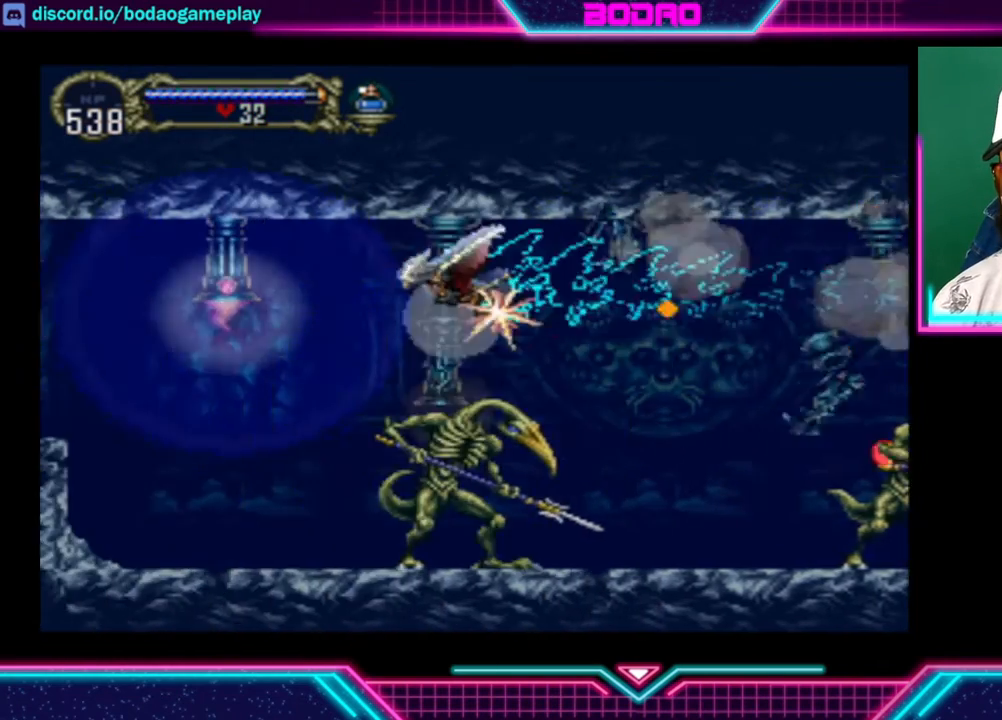
{"buttons": [], "left_stick": "down", "right_stick": "center", "events": [[160, "left_stick", "down-left"], [320, "left_stick", "center"], [480, "left_stick", "down"]]}
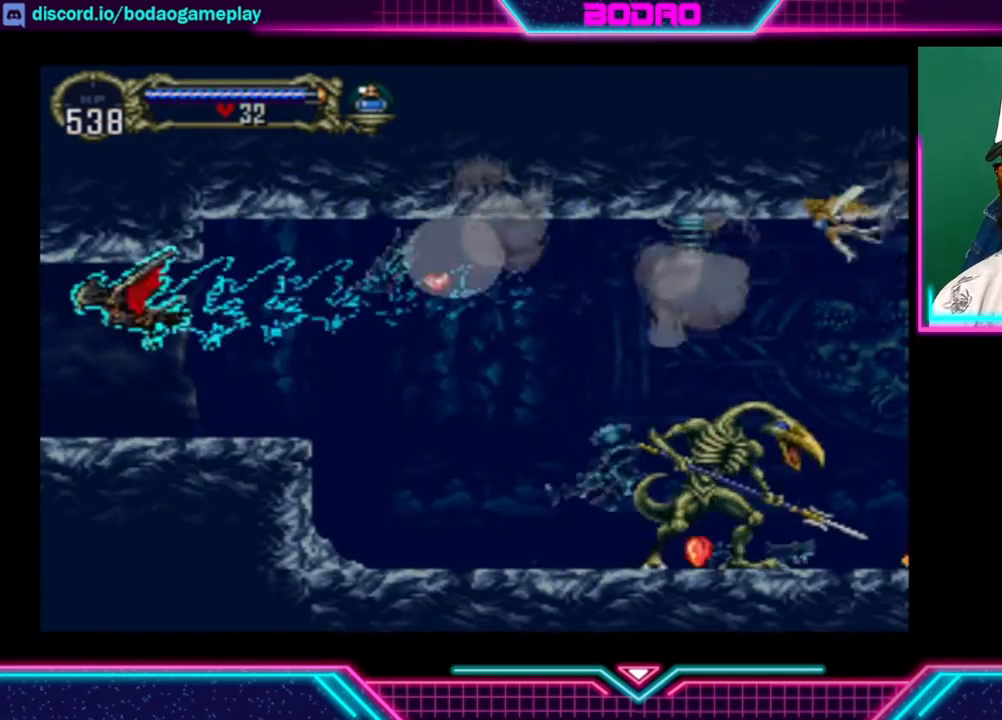
{"buttons": [], "left_stick": "center", "right_stick": "center", "events": [[120, "left_stick", "down-left"], [320, "left_stick", "center"]]}
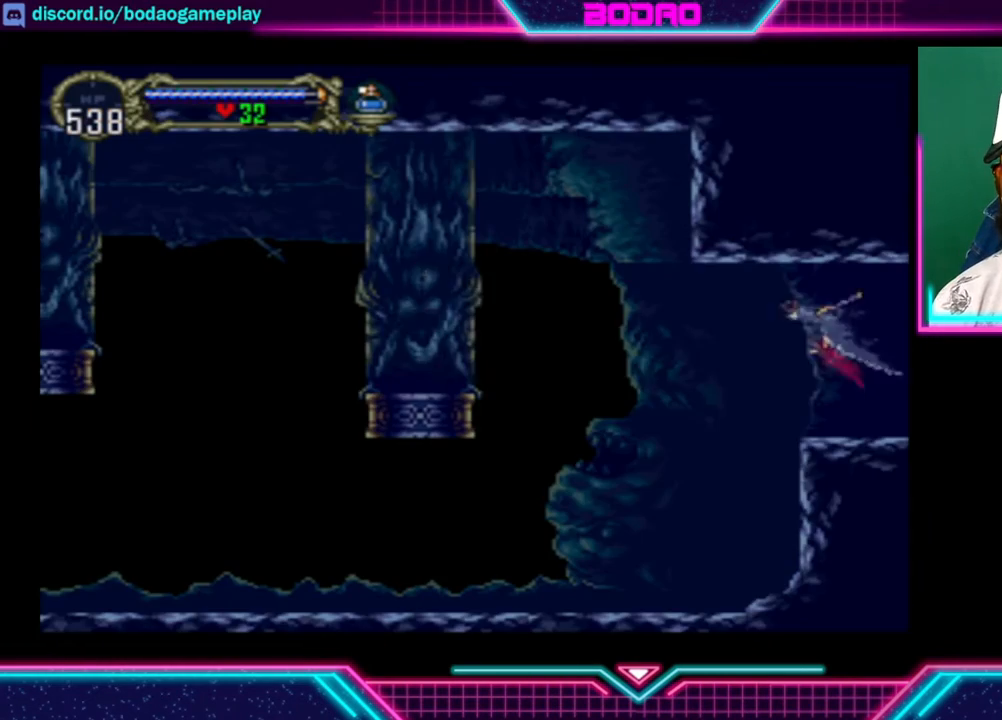
{"buttons": [], "left_stick": "center", "right_stick": "center", "events": []}
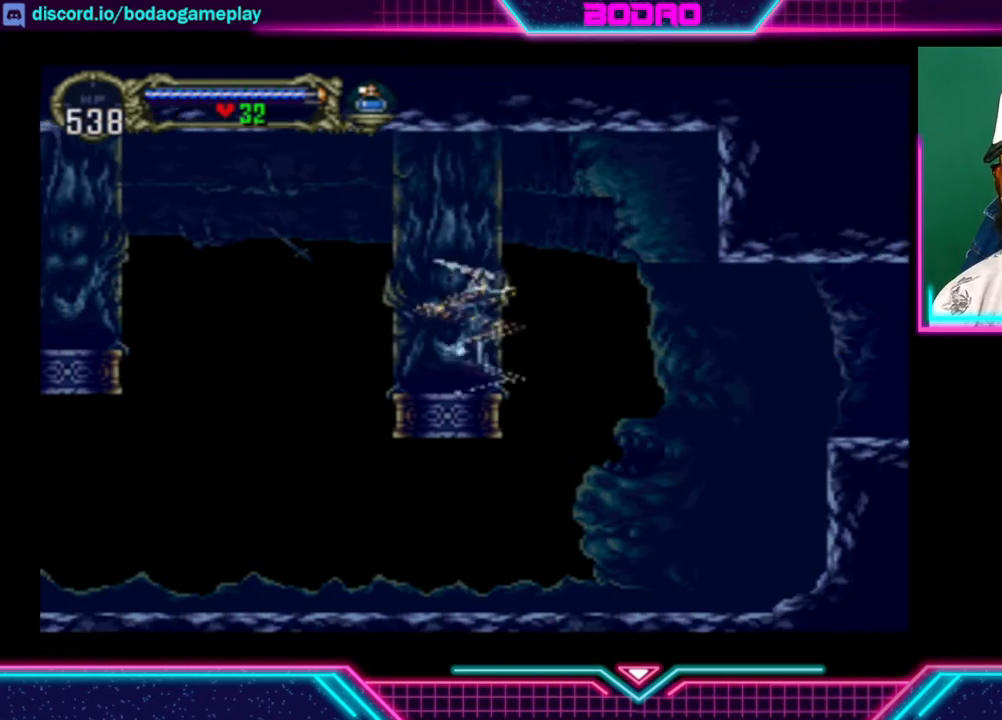
{"buttons": [], "left_stick": "left", "right_stick": "center", "events": [[320, "left_stick", "left"]]}
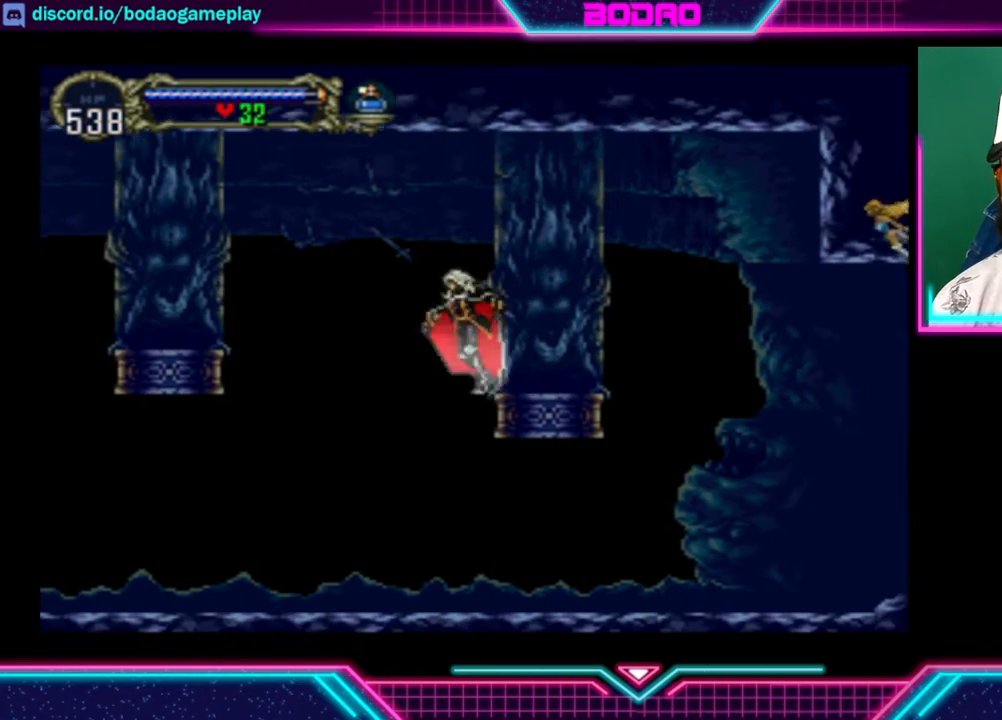
{"buttons": [], "left_stick": "left", "right_stick": "center", "events": []}
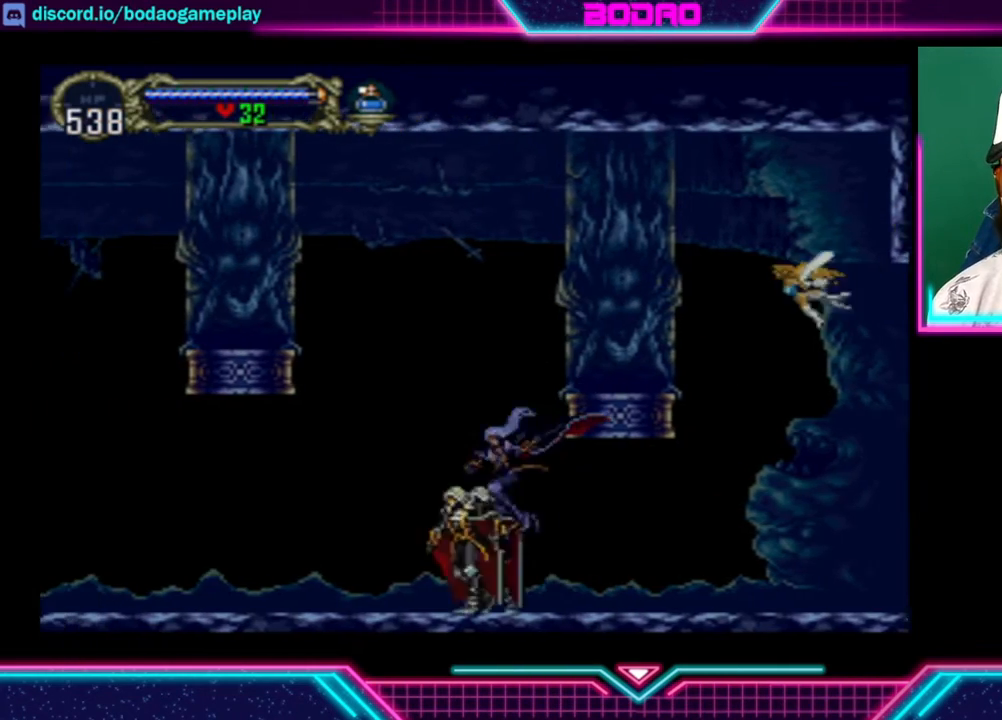
{"buttons": [], "left_stick": "left", "right_stick": "center", "events": []}